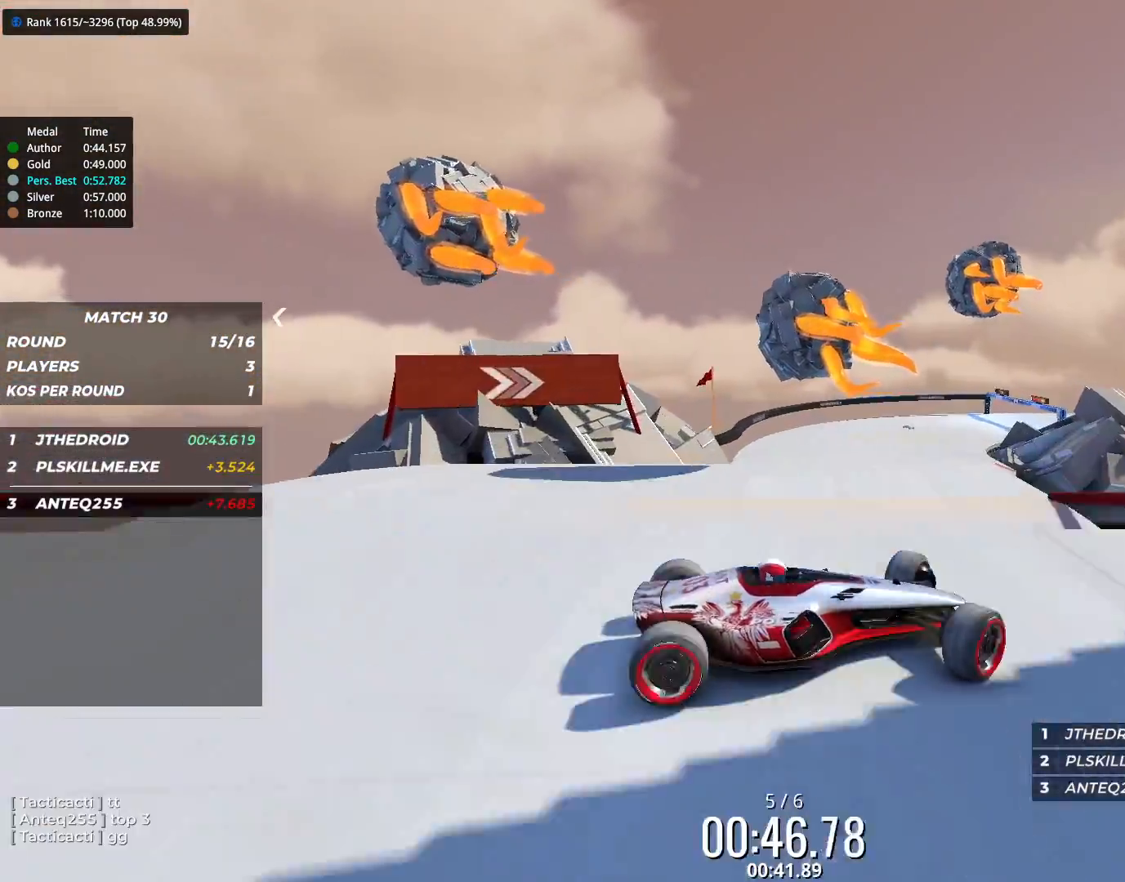
Gameplay with keyboard; each line is a JSON object with the keys held at the frame after it. "events" lists presses ("down") and releases ("up") of "down", "left", "right" and "up" between this image and that frame as [ms after this image, input, new state], when the widget could be followed in between. No other keys are recorded. Mouse input is not recorded.
{"keys": ["down", "left", "up"], "events": [[417, "down", "down"]]}
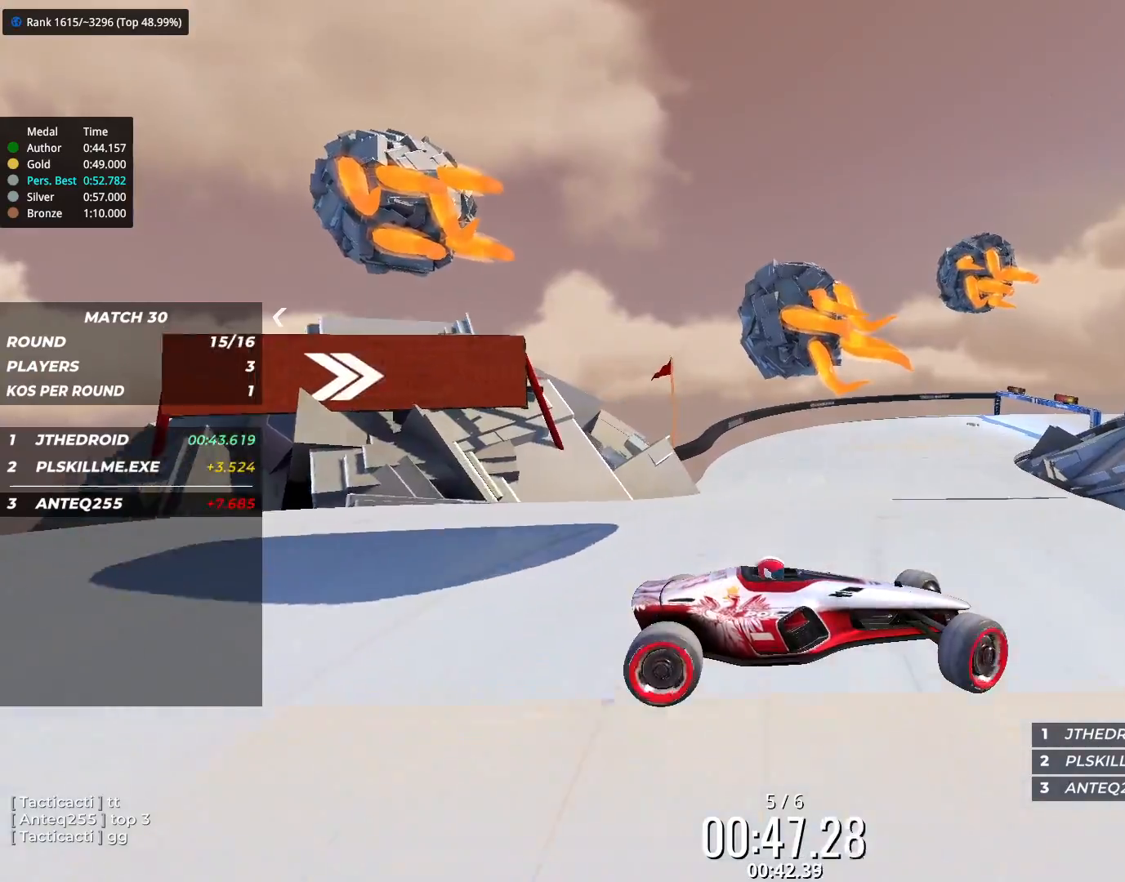
{"keys": ["left", "up"], "events": [[17, "down", "up"], [417, "down", "down"], [483, "down", "up"]]}
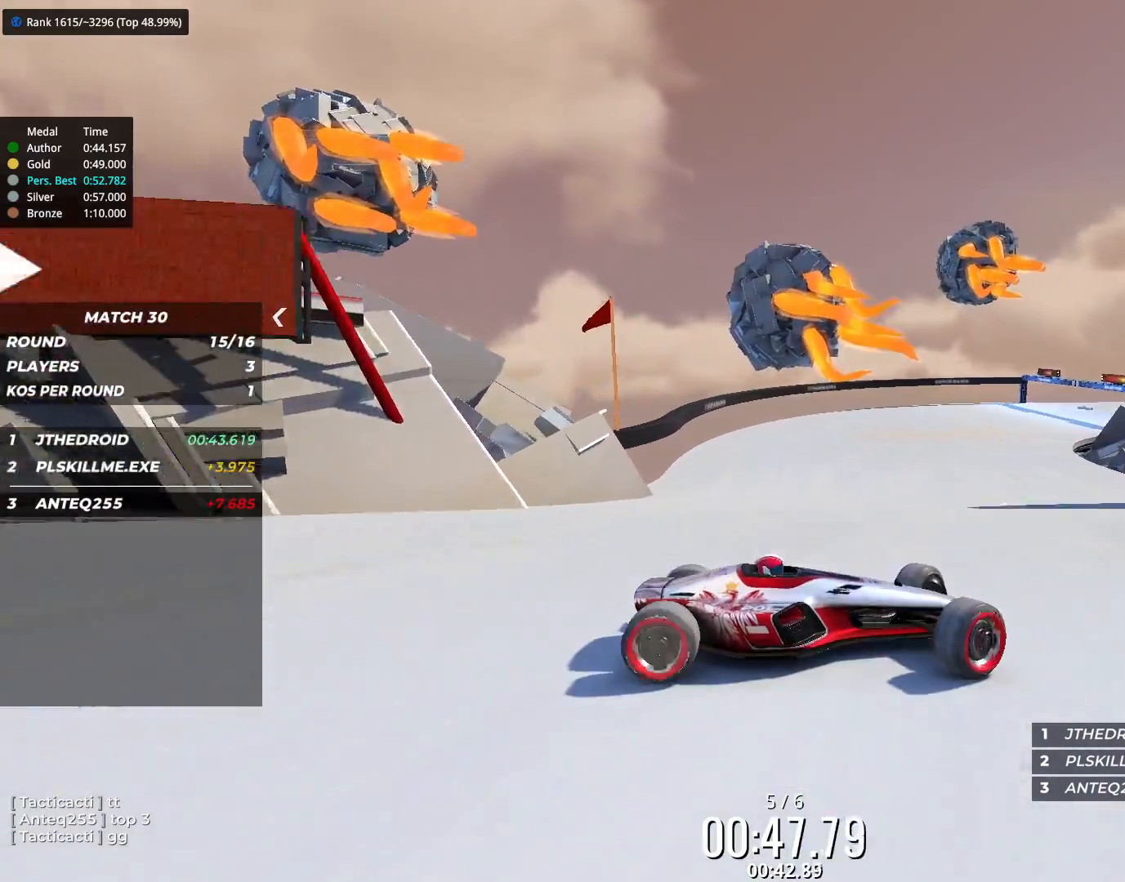
{"keys": ["left", "up"], "events": [[233, "down", "down"], [317, "down", "up"]]}
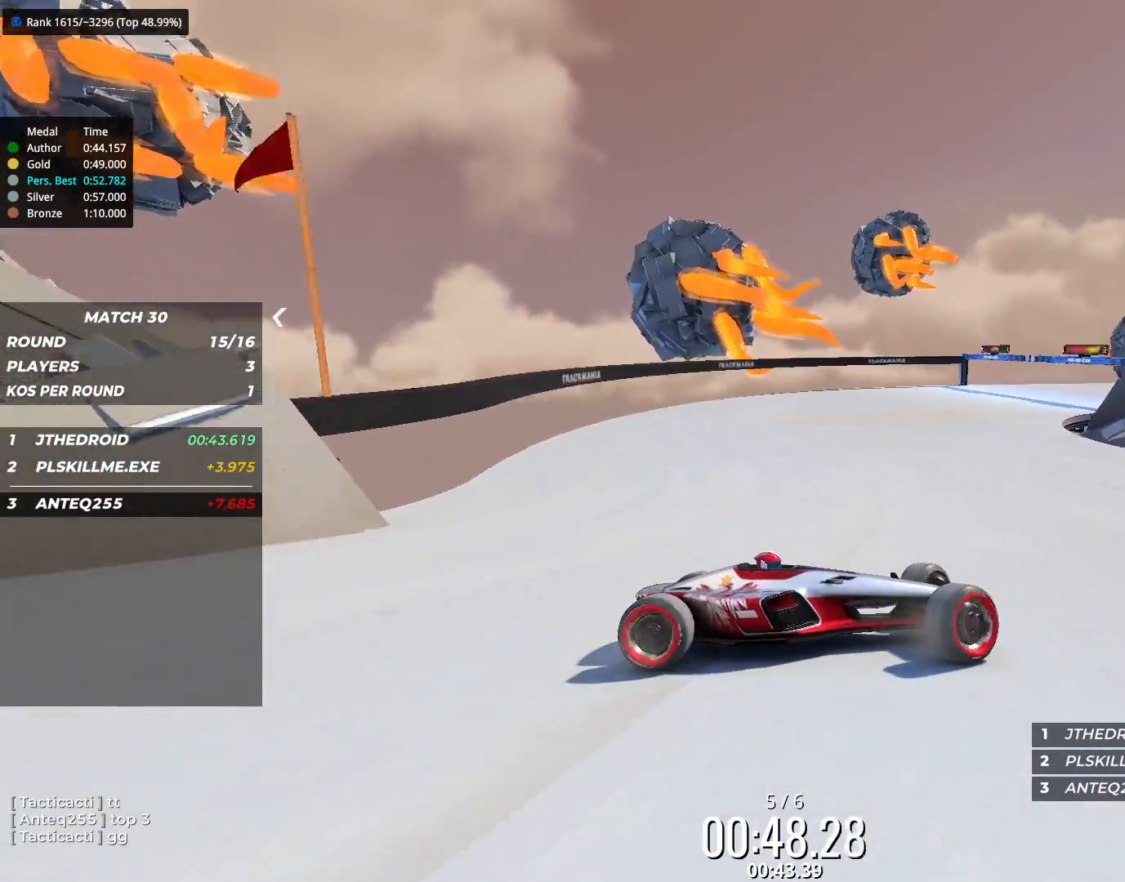
{"keys": ["left", "up"], "events": [[400, "down", "down"], [467, "down", "up"]]}
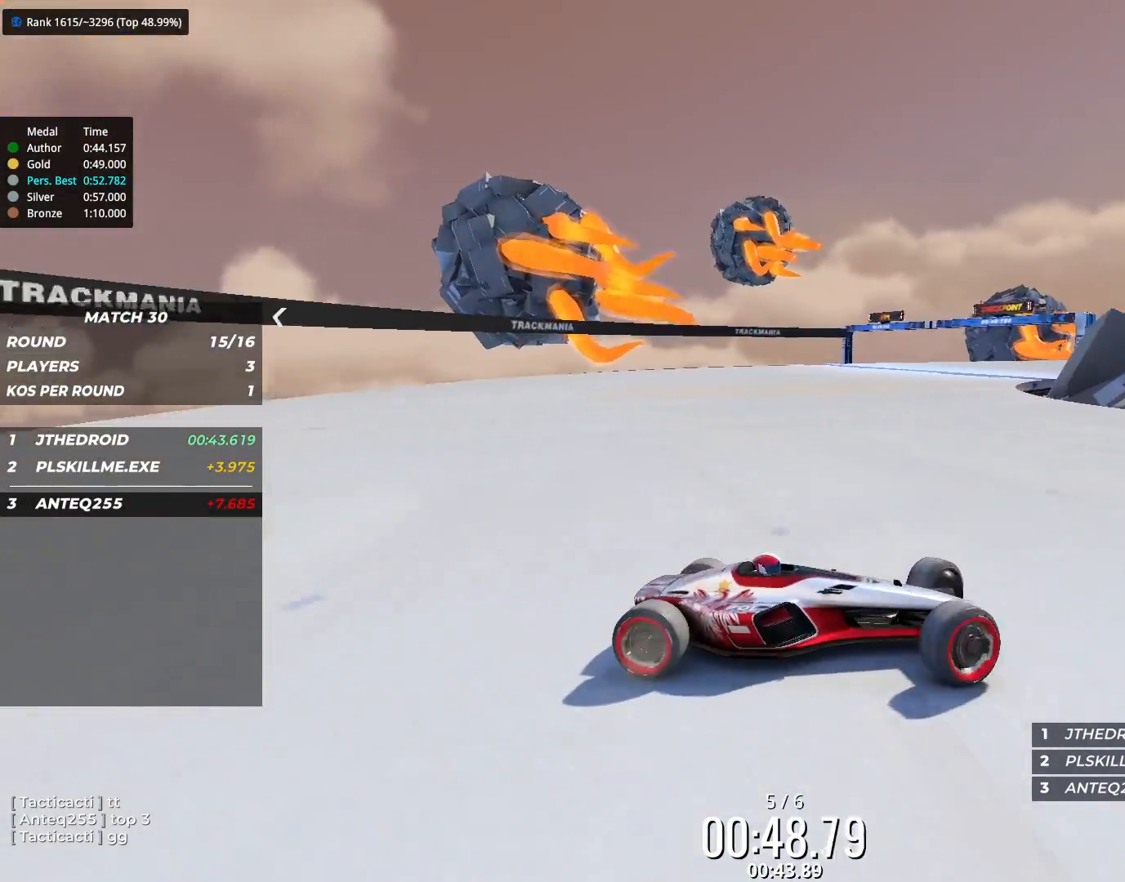
{"keys": ["left", "up"], "events": []}
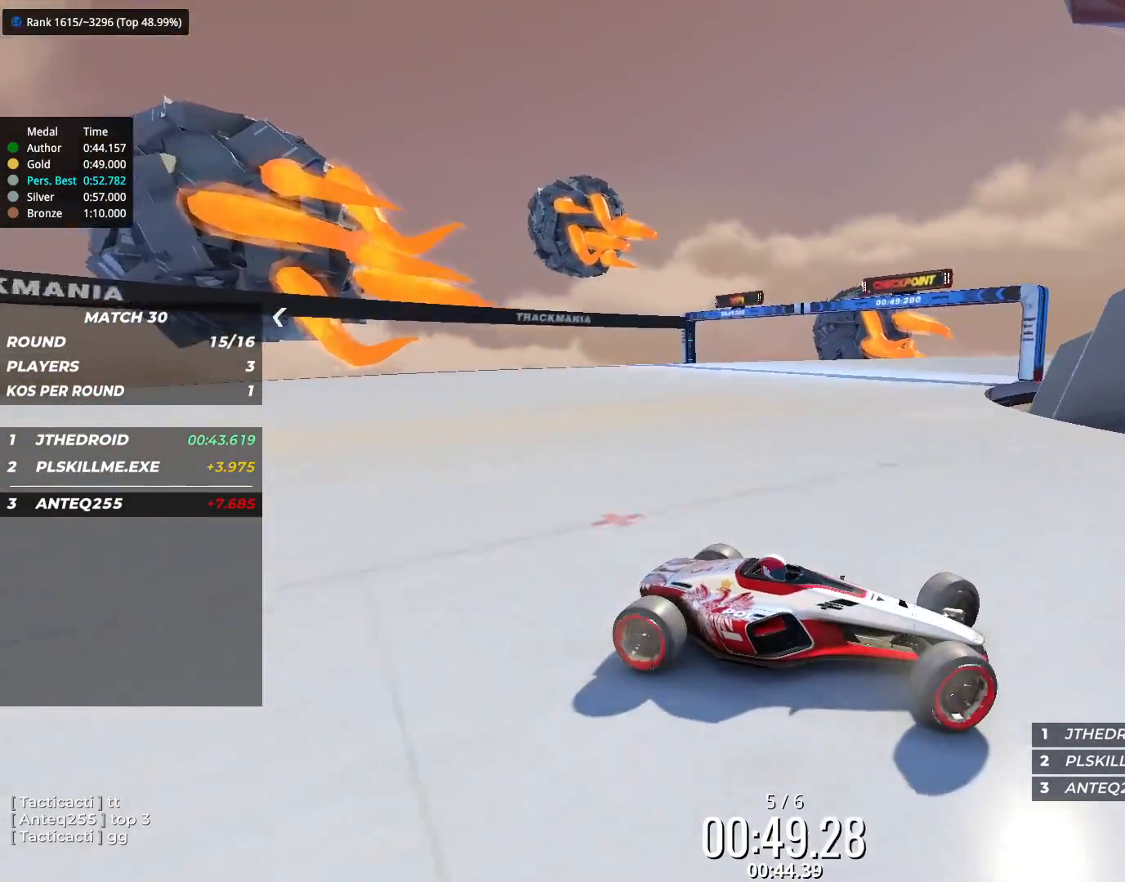
{"keys": ["left", "up"], "events": []}
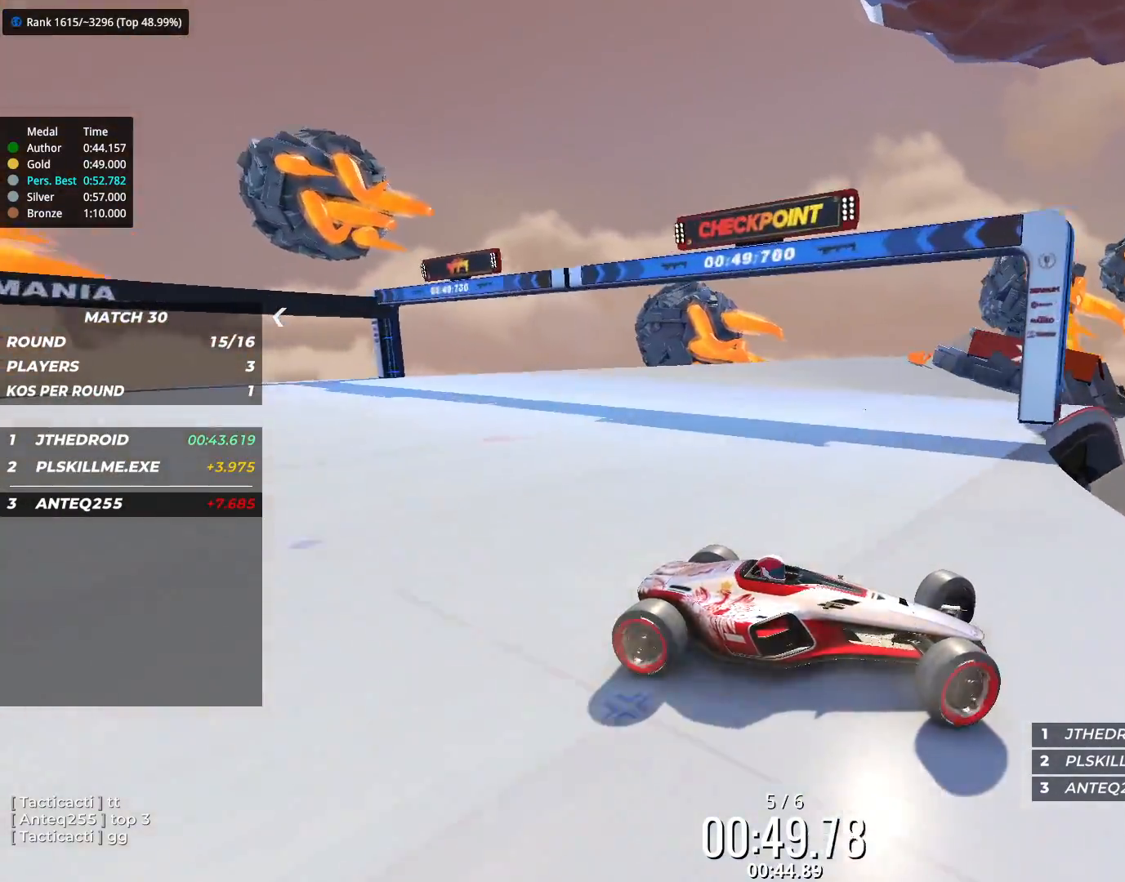
{"keys": ["left", "up"], "events": [[183, "down", "down"], [283, "down", "up"]]}
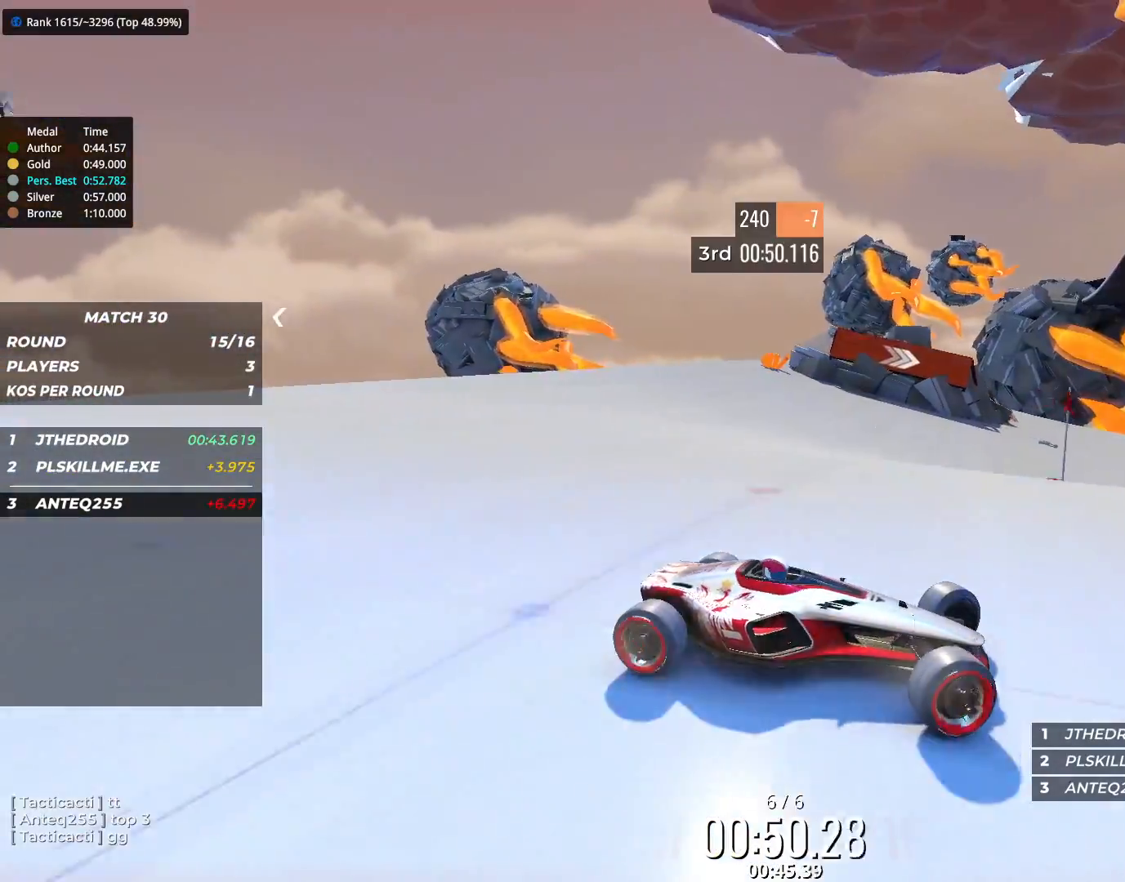
{"keys": ["left", "up"], "events": []}
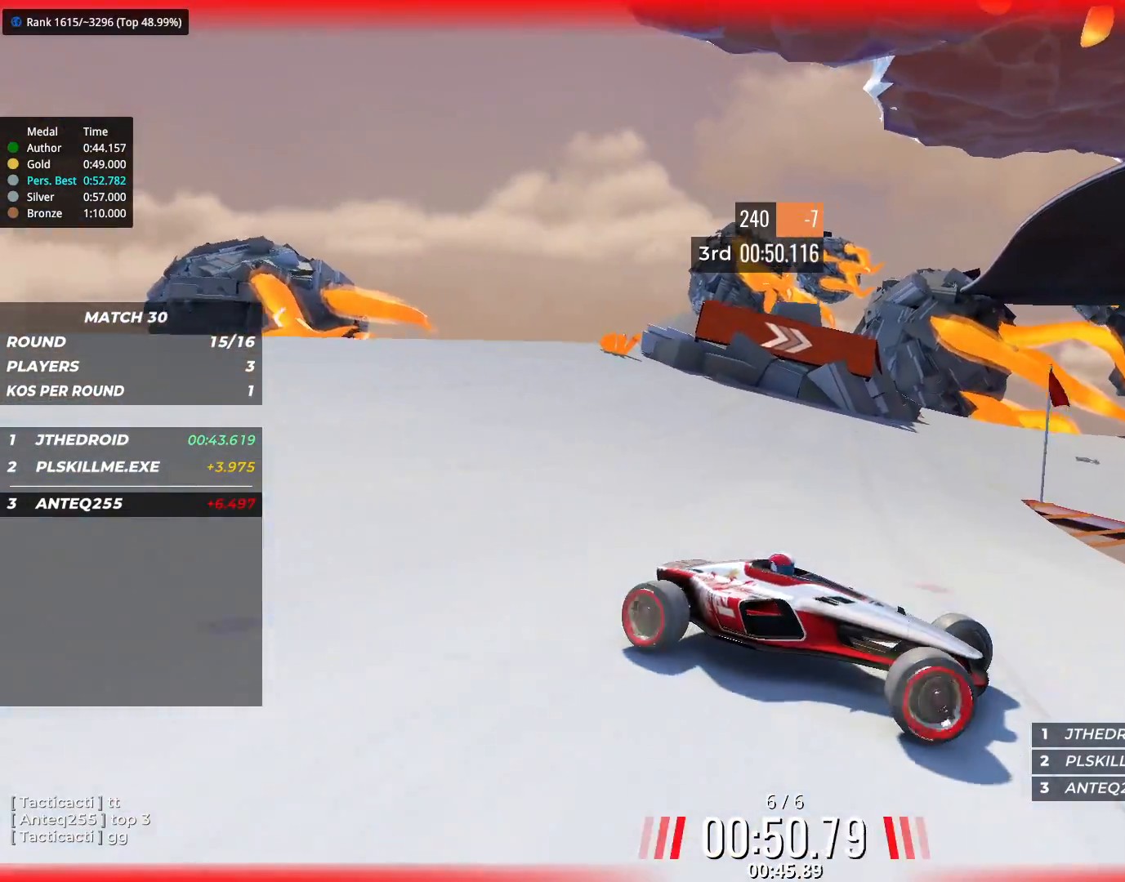
{"keys": ["left", "up"], "events": []}
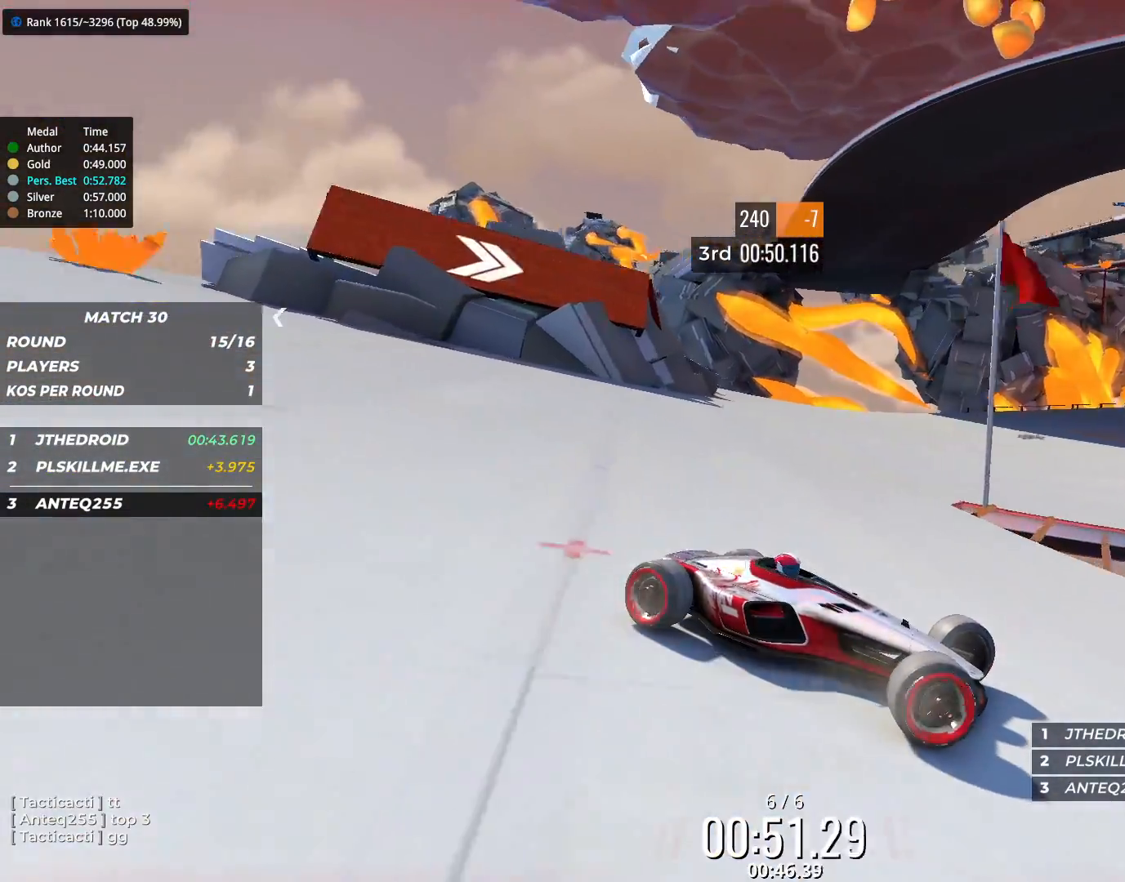
{"keys": ["left", "up"], "events": [[233, "down", "down"], [283, "down", "up"]]}
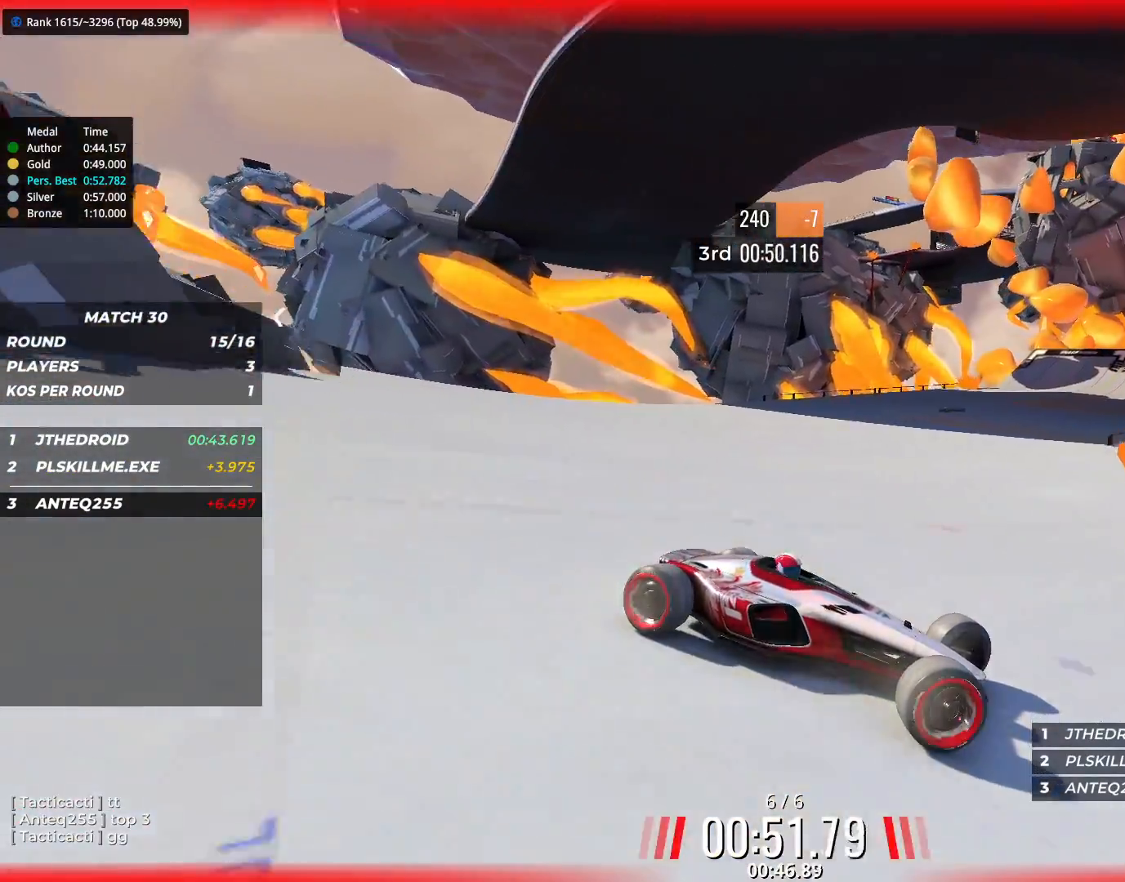
{"keys": ["left", "up"], "events": [[333, "down", "down"], [400, "down", "up"]]}
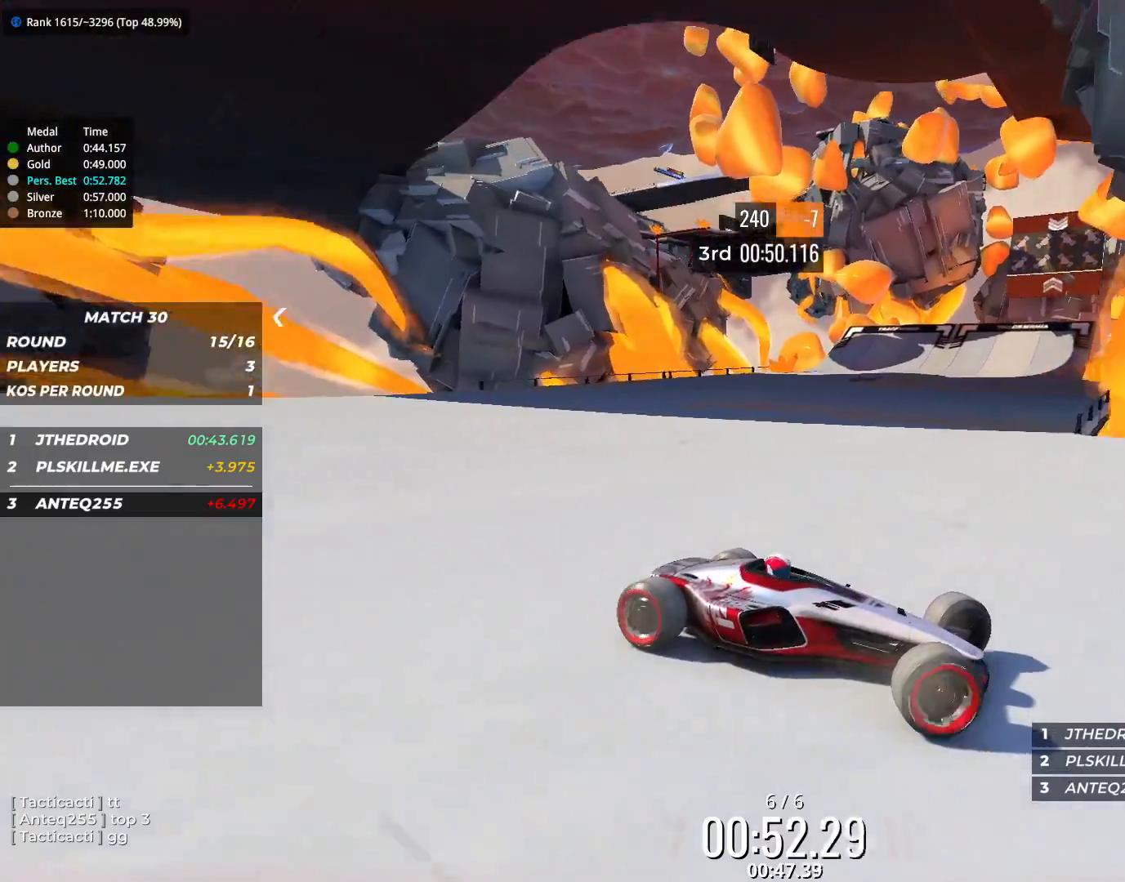
{"keys": ["left", "up"], "events": []}
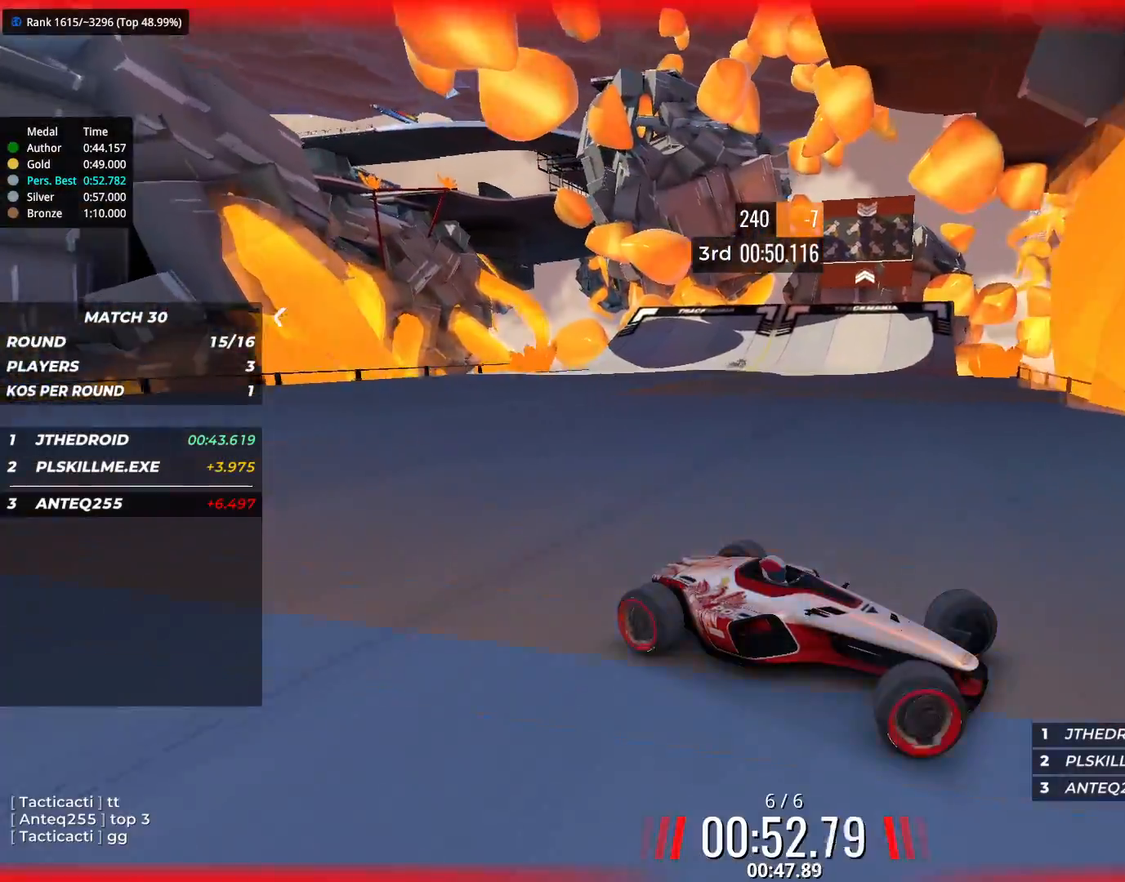
{"keys": ["left"], "events": [[433, "up", "up"]]}
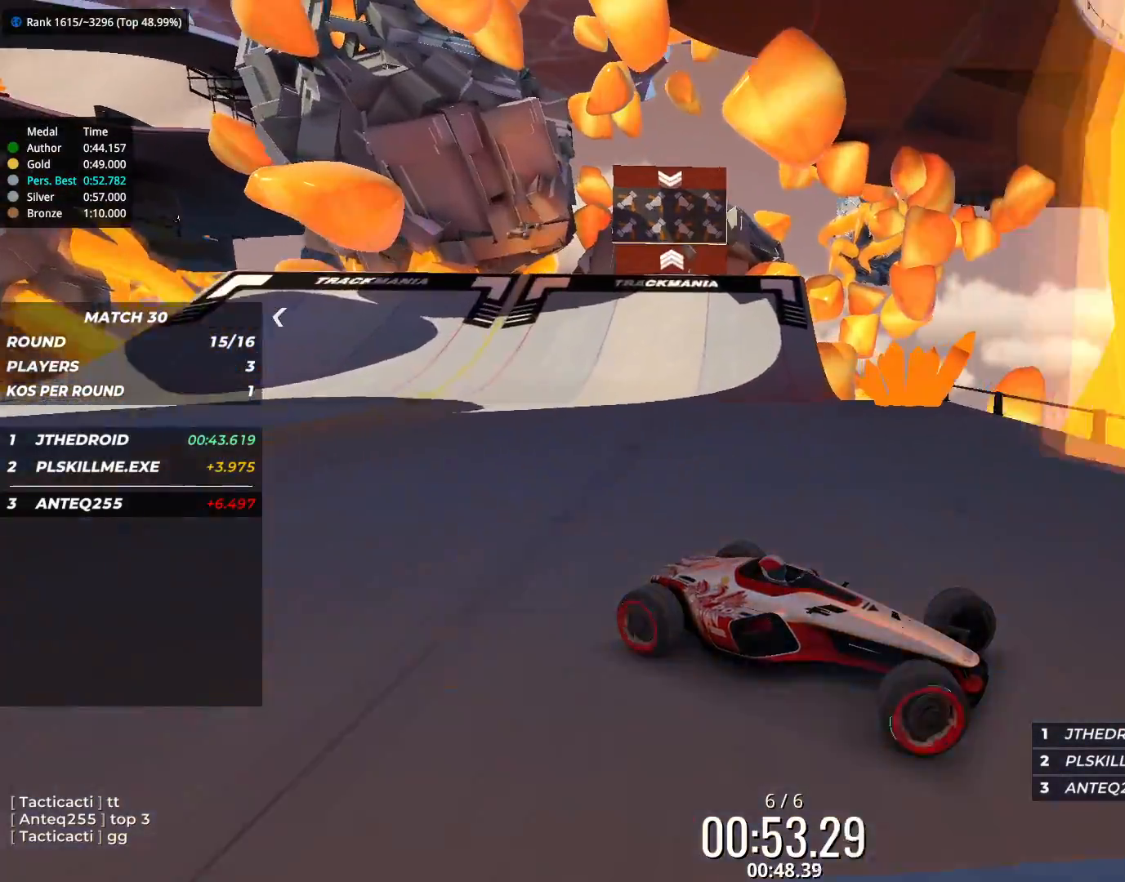
{"keys": ["right"], "events": [[183, "up", "down"], [250, "left", "up"], [333, "right", "down"], [367, "up", "up"]]}
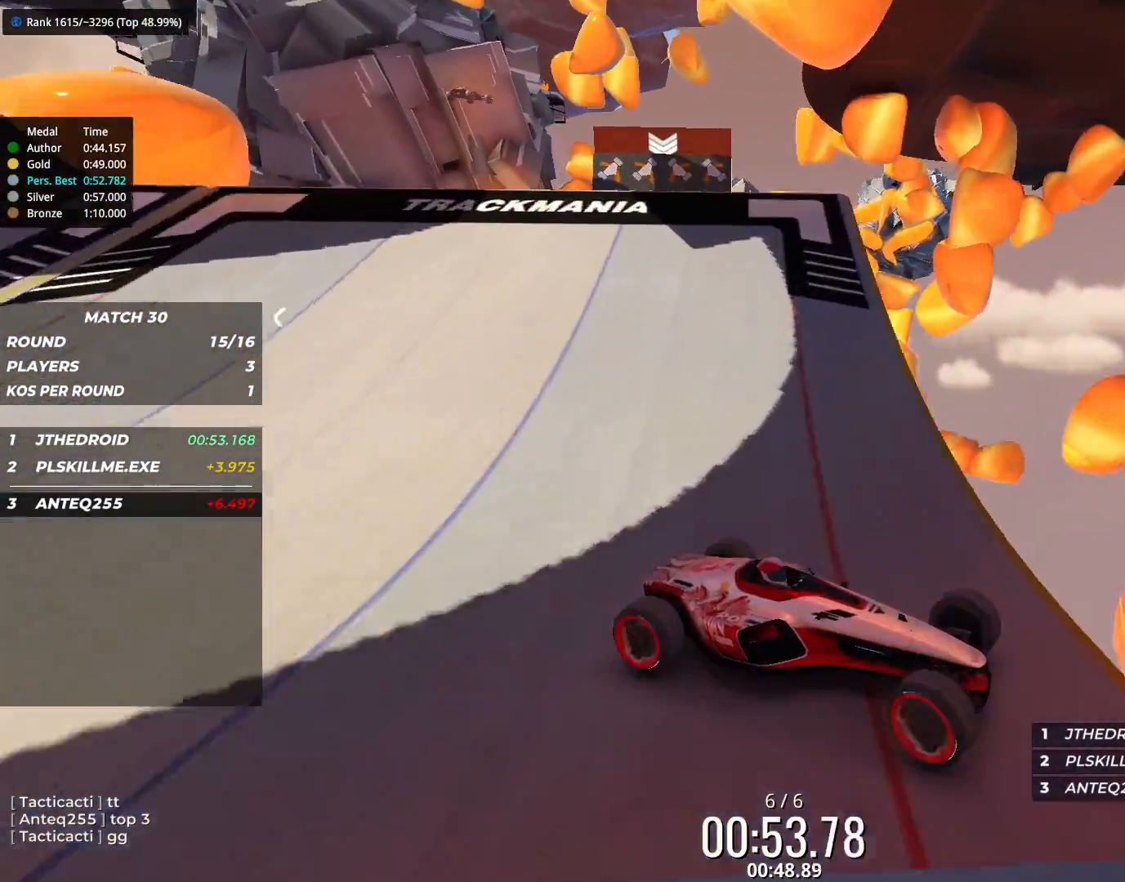
{"keys": ["down", "left", "up"], "events": [[383, "down", "down"], [450, "up", "down"], [483, "left", "down"], [483, "right", "up"]]}
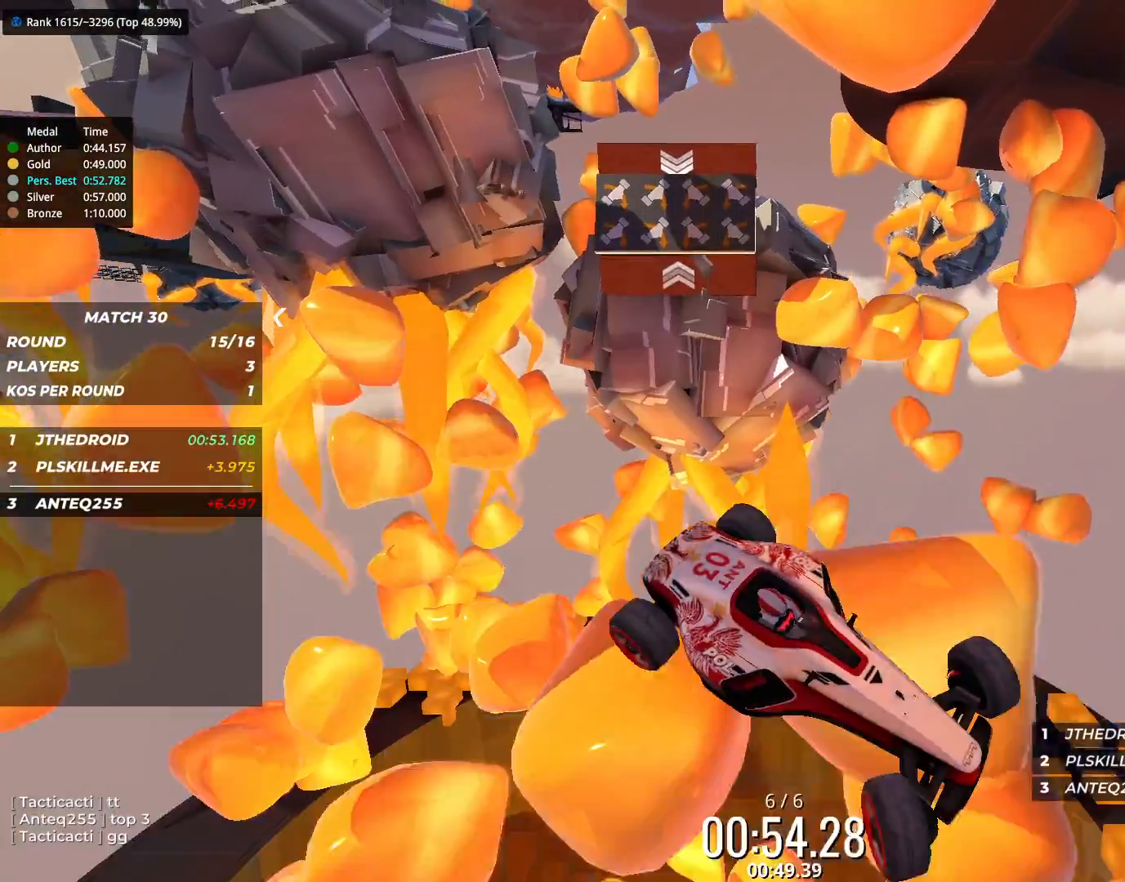
{"keys": ["down", "left", "up"], "events": [[117, "left", "up"], [117, "right", "down"], [167, "right", "up"], [333, "left", "down"]]}
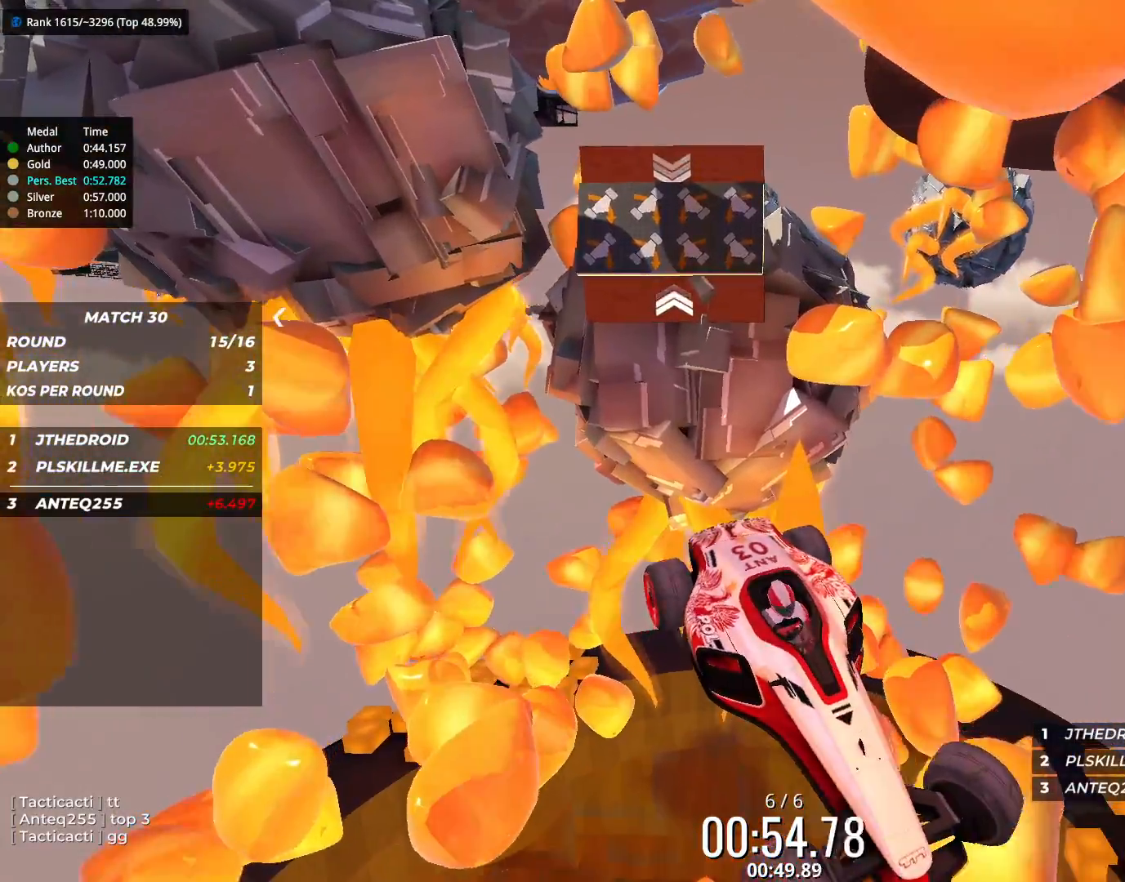
{"keys": ["down", "left"], "events": [[50, "up", "up"], [100, "down", "up"], [433, "down", "down"]]}
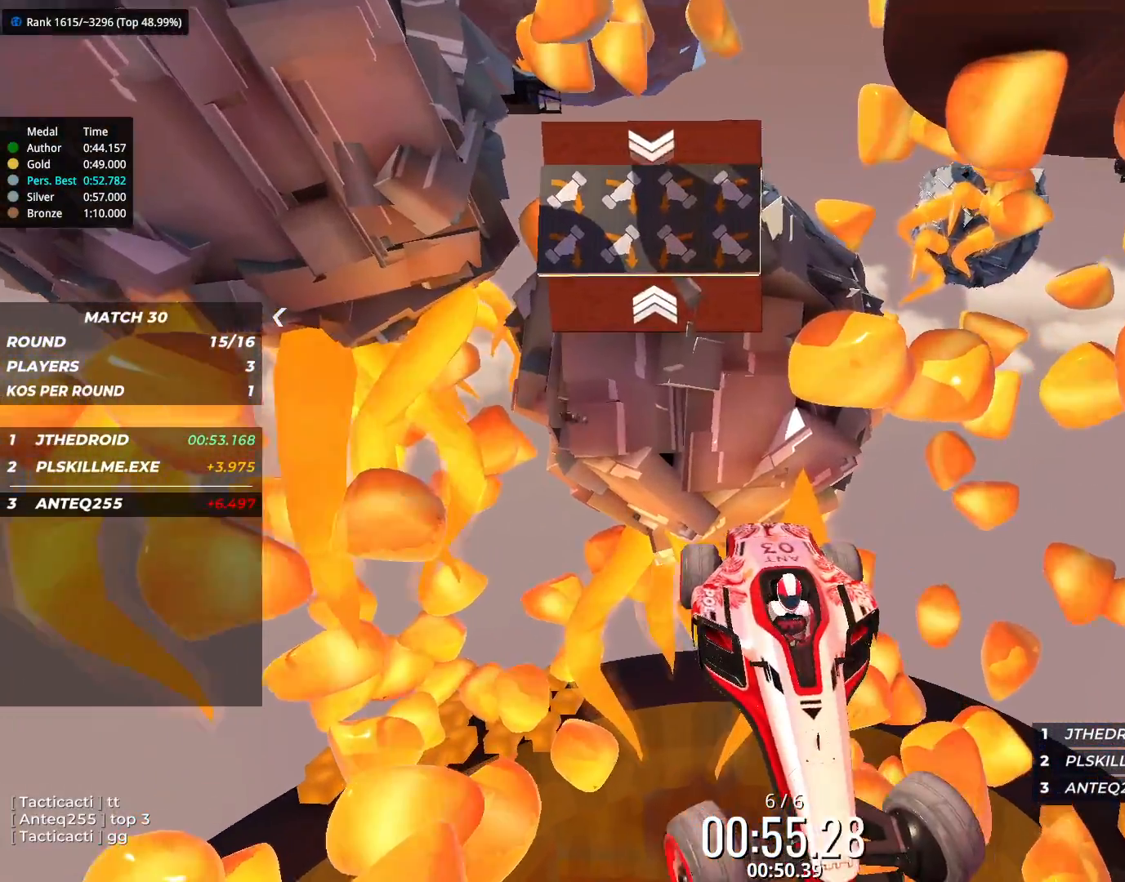
{"keys": ["down", "left"], "events": []}
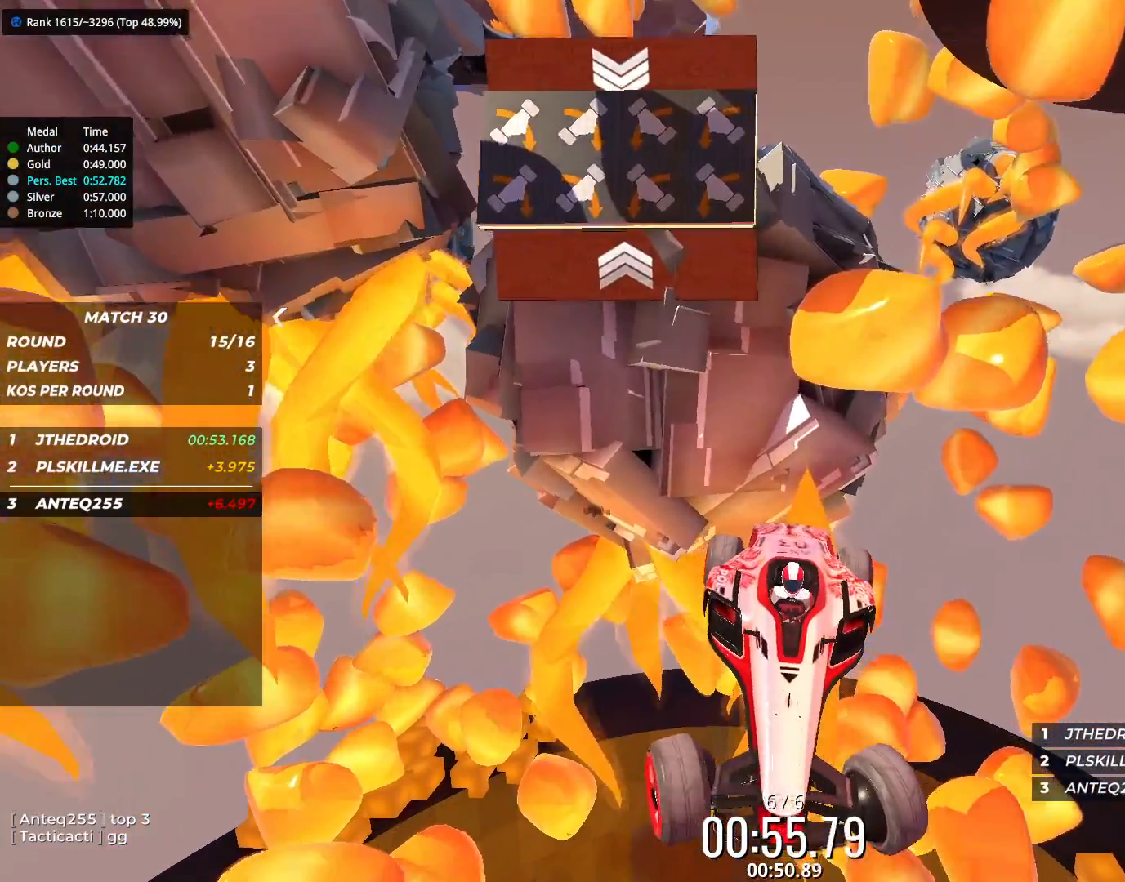
{"keys": ["down", "left", "up"], "events": [[383, "up", "down"]]}
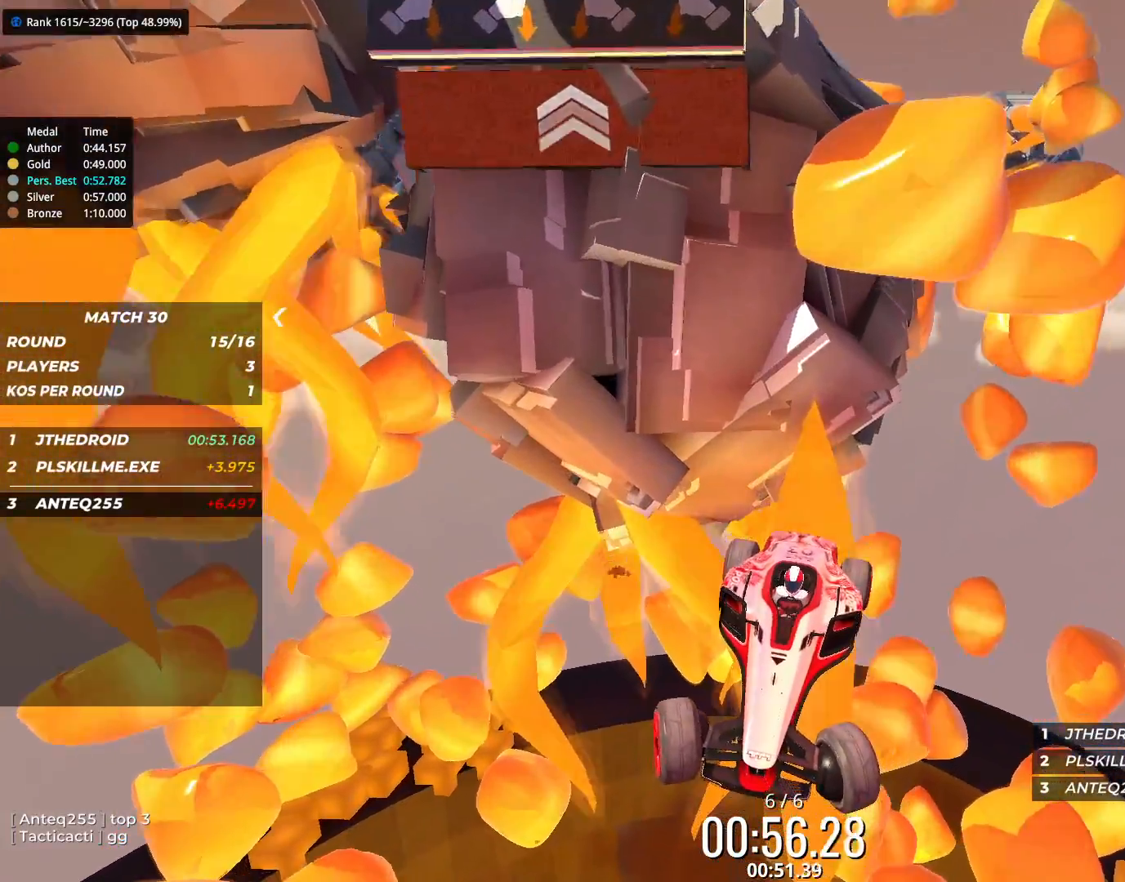
{"keys": ["down", "left", "up"], "events": []}
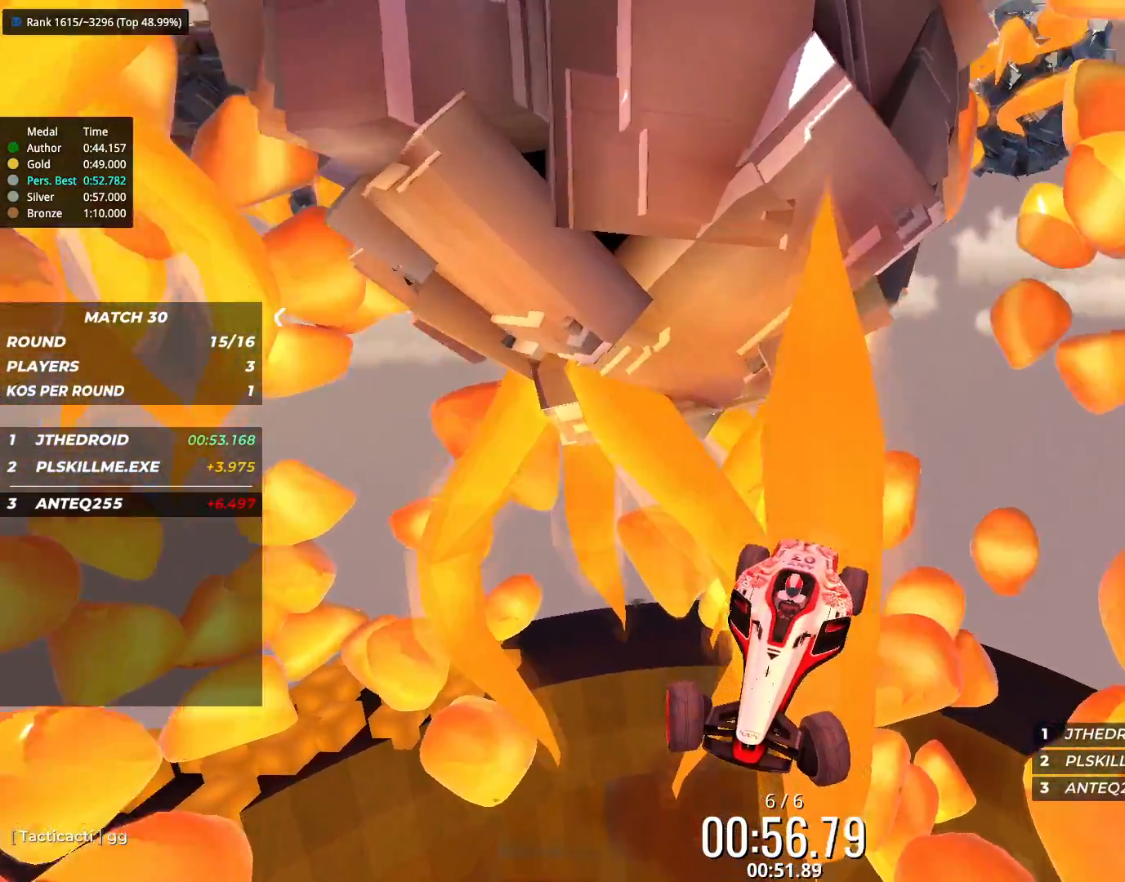
{"keys": ["down", "left", "up"], "events": []}
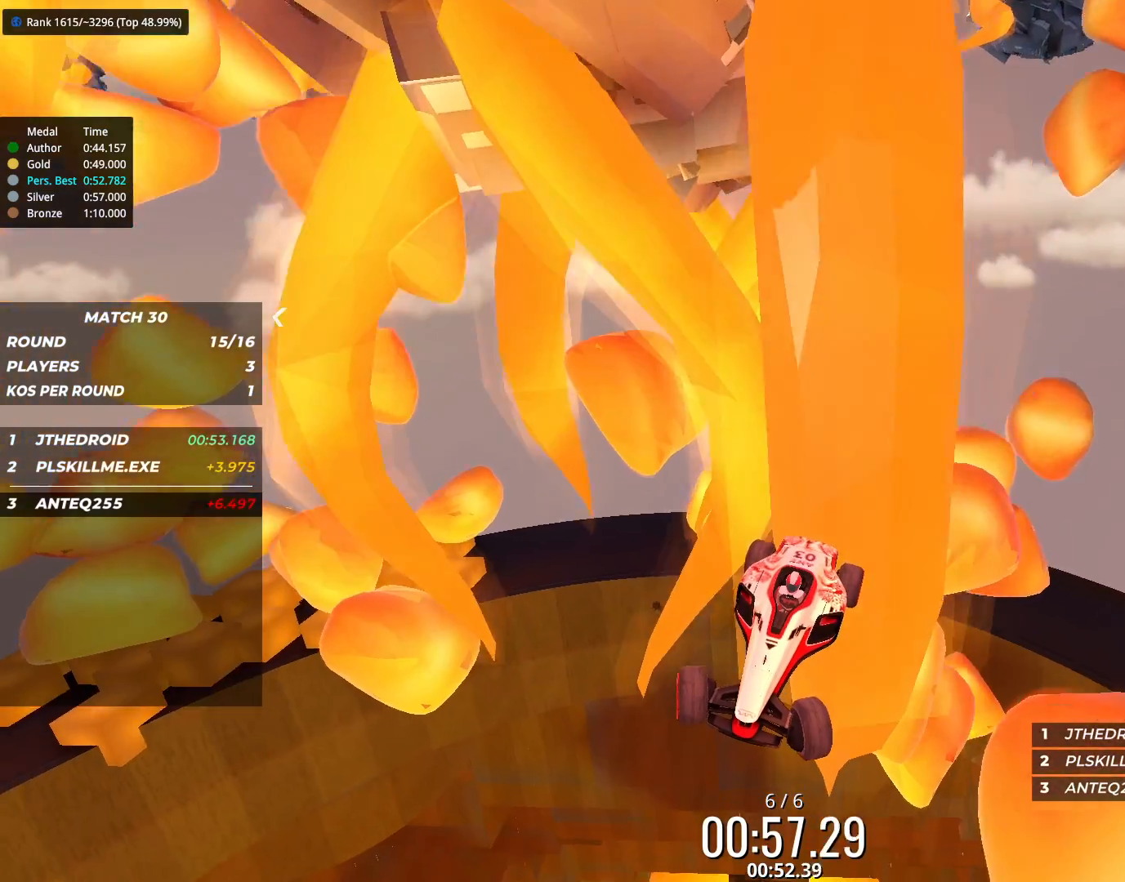
{"keys": ["down", "left", "up"], "events": []}
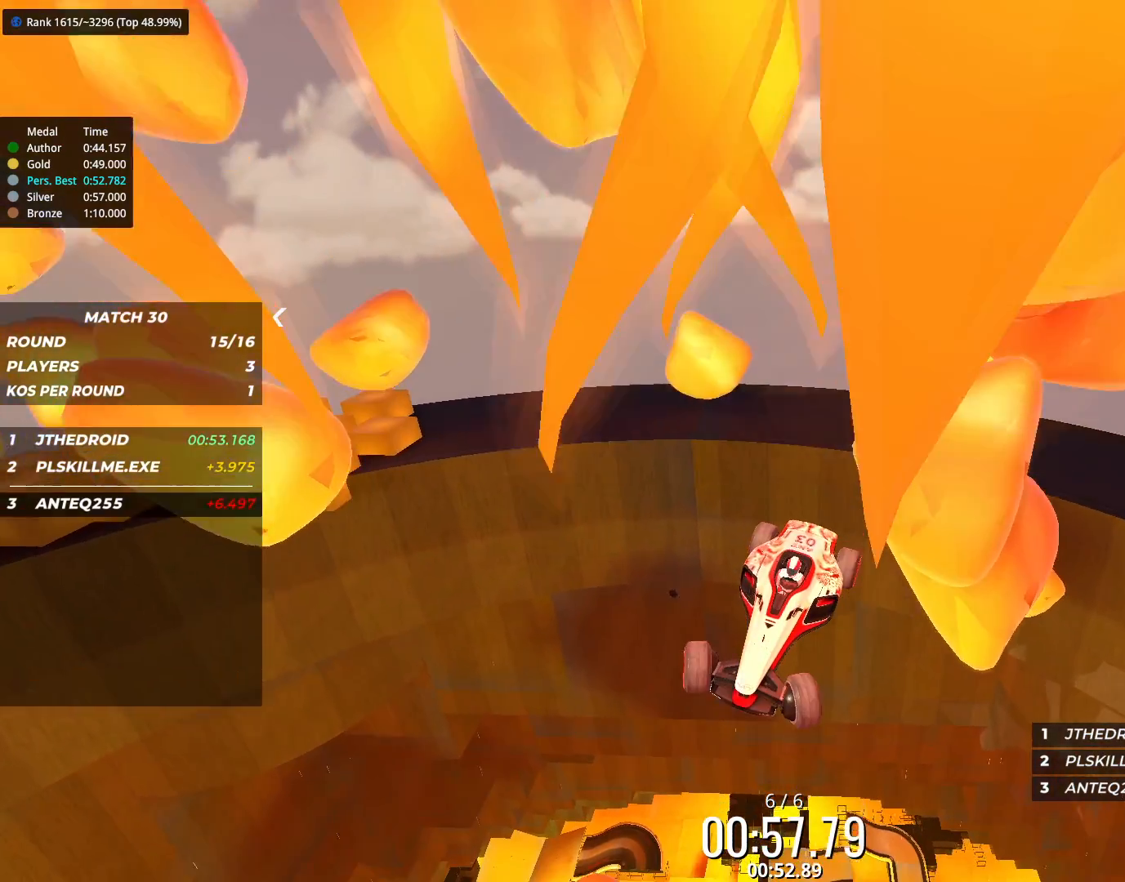
{"keys": ["down", "left", "up"], "events": []}
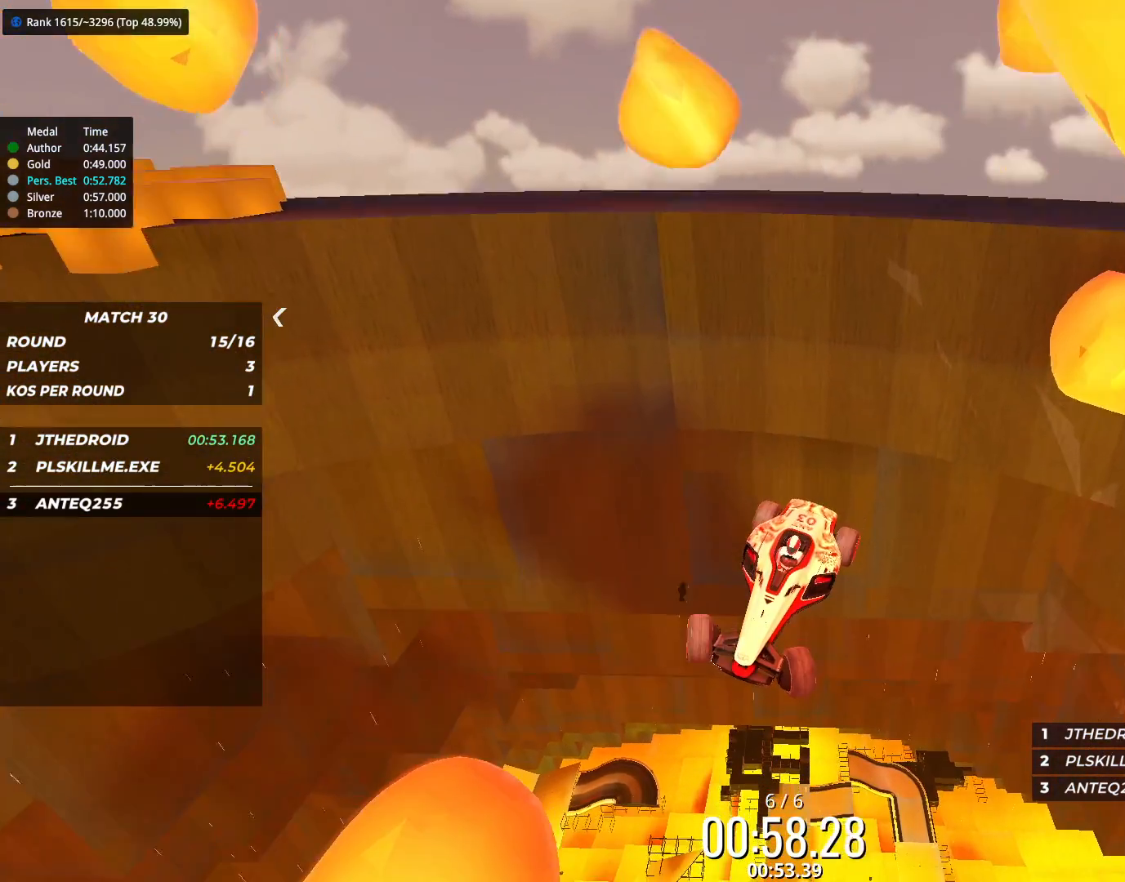
{"keys": [], "events": [[233, "down", "up"], [233, "left", "up"], [233, "up", "up"]]}